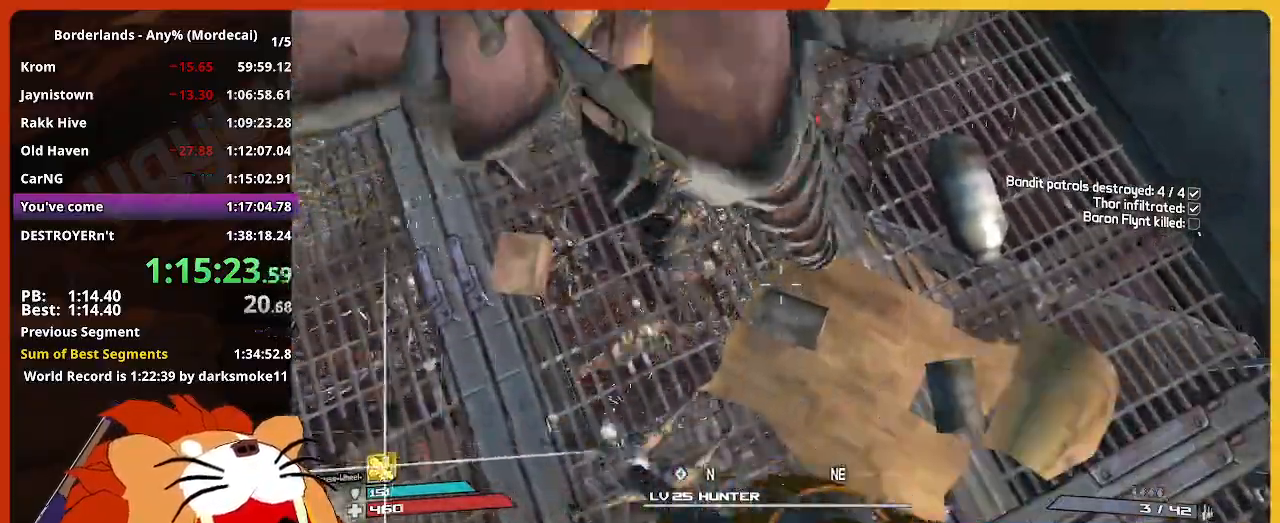
Gameplay with keyboard and mouse; each line is a JSON object with the keys and mouse buttons held at the frame after it. "events" lists presses ("down") and releases ("up") of "1", "2", "3", "4", "5", "a", "alt", "c", "caps_lock", "ctrl", "d", "down", "e", "escape", "f", "g", "left", "q", "r", "return", "right", "s", "shift", "space", "t", "tab", "up", "v", "w", "x", "z", "mouse_left" and "mouse_right" between this image and that frame as [ms after this image, input, new state], when the widget could be followed in between. "mouse_left", "mouse_right" = the "left", "right" buttons of the "mouse" list. No other keys are recorded. Not read: mouse_move mouse_wheel.
{"keys": [], "mouse": [], "events": [[250, "w", "down"], [483, "w", "up"]]}
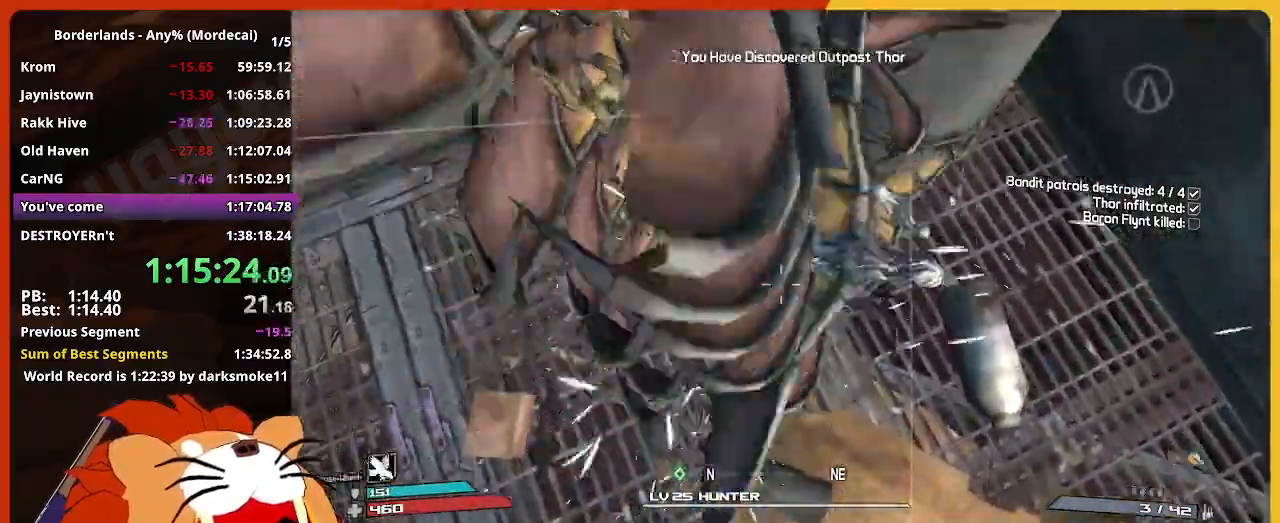
{"keys": [], "mouse": [], "events": []}
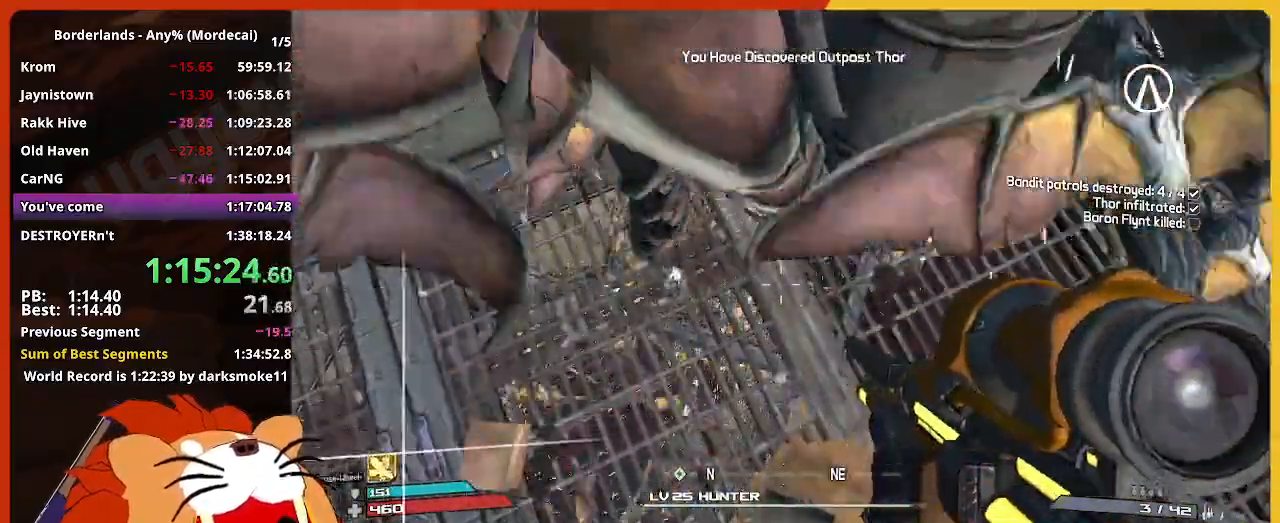
{"keys": [], "mouse": [], "events": []}
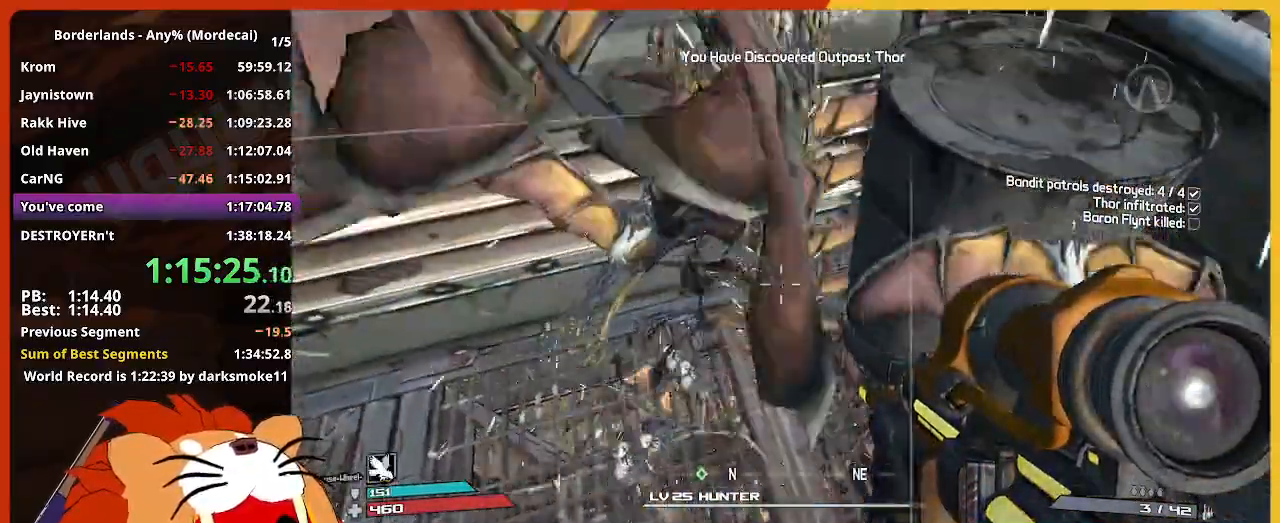
{"keys": [], "mouse": [], "events": [[150, "a", "down"], [283, "a", "up"]]}
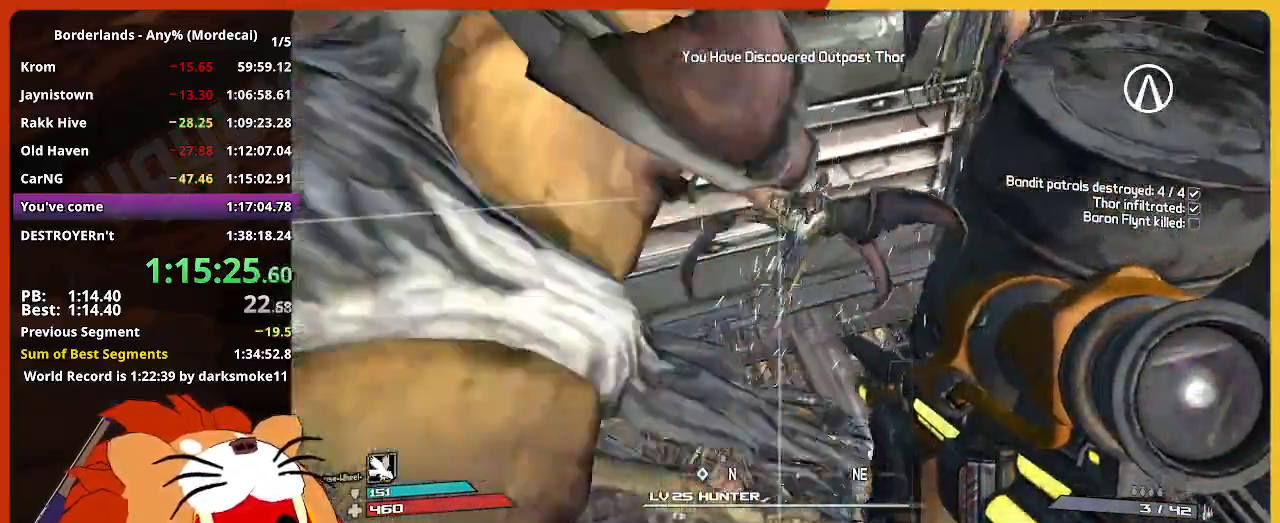
{"keys": ["w"], "mouse": [], "events": [[350, "w", "down"]]}
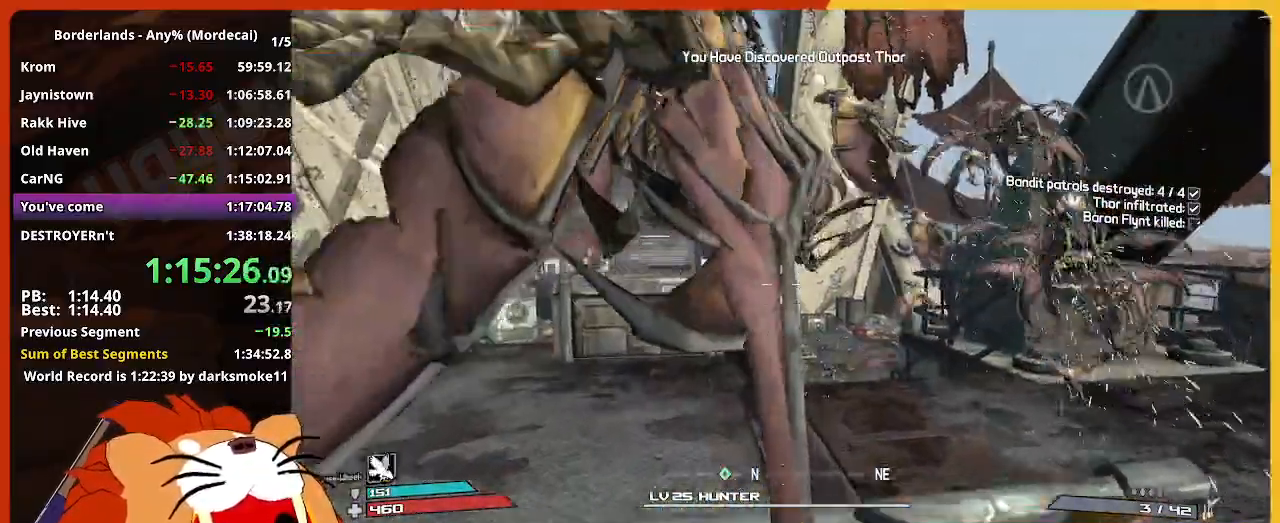
{"keys": ["w"], "mouse": [], "events": [[83, "shift", "down"], [317, "shift", "up"]]}
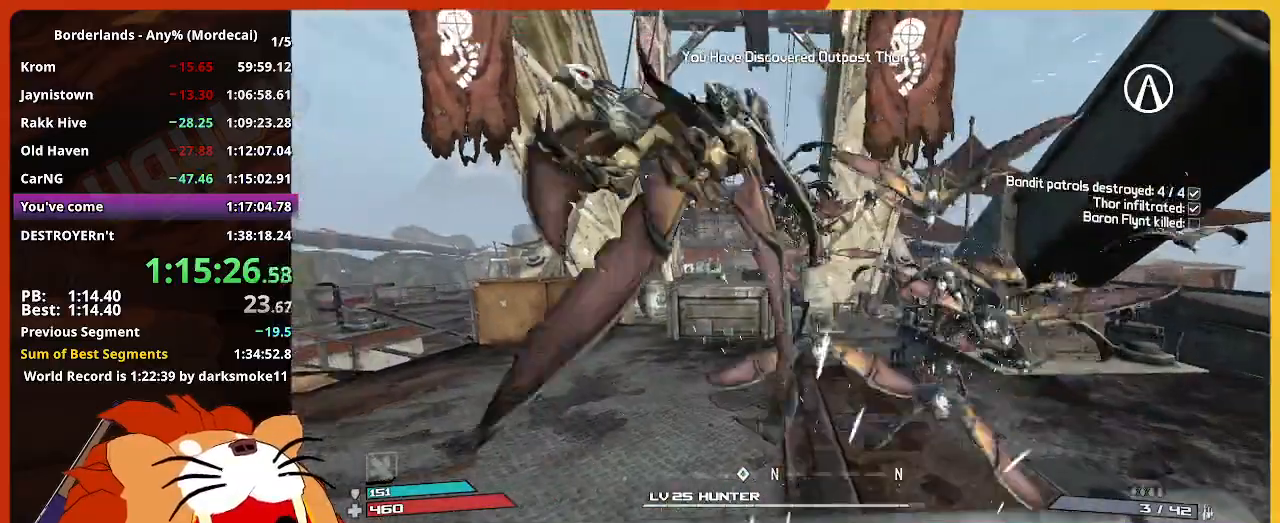
{"keys": ["w"], "mouse": [], "events": []}
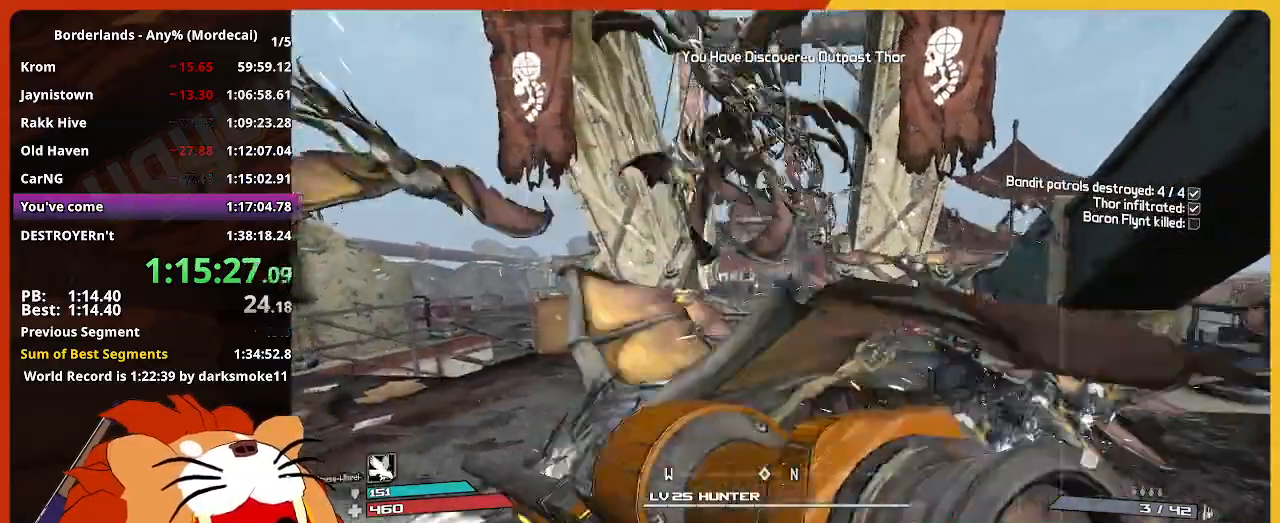
{"keys": ["w"], "mouse": [], "events": []}
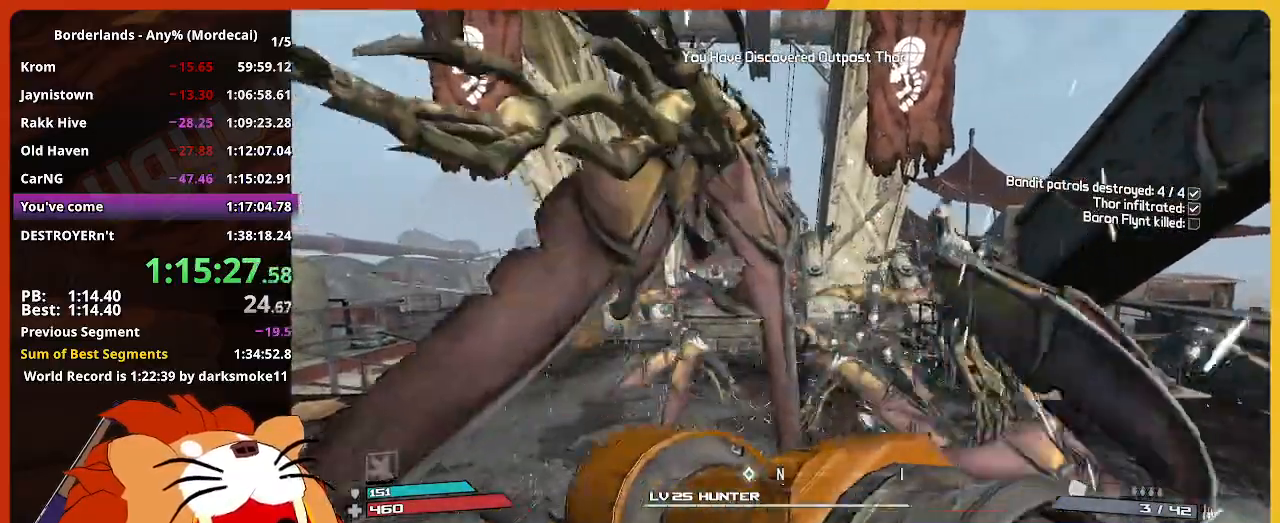
{"keys": ["w"], "mouse": [], "events": []}
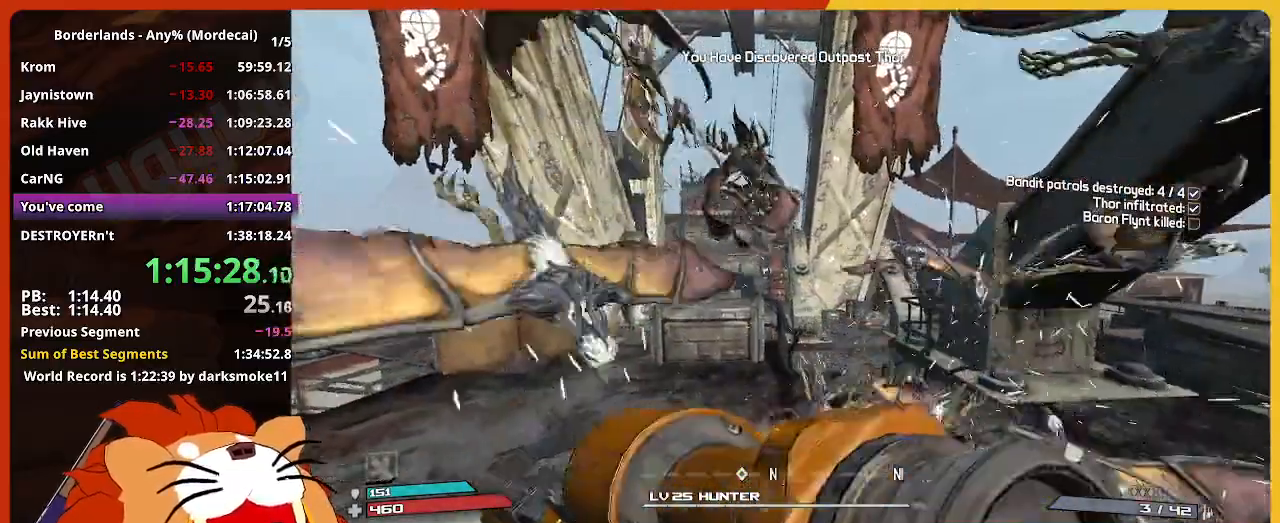
{"keys": ["w"], "mouse": [], "events": []}
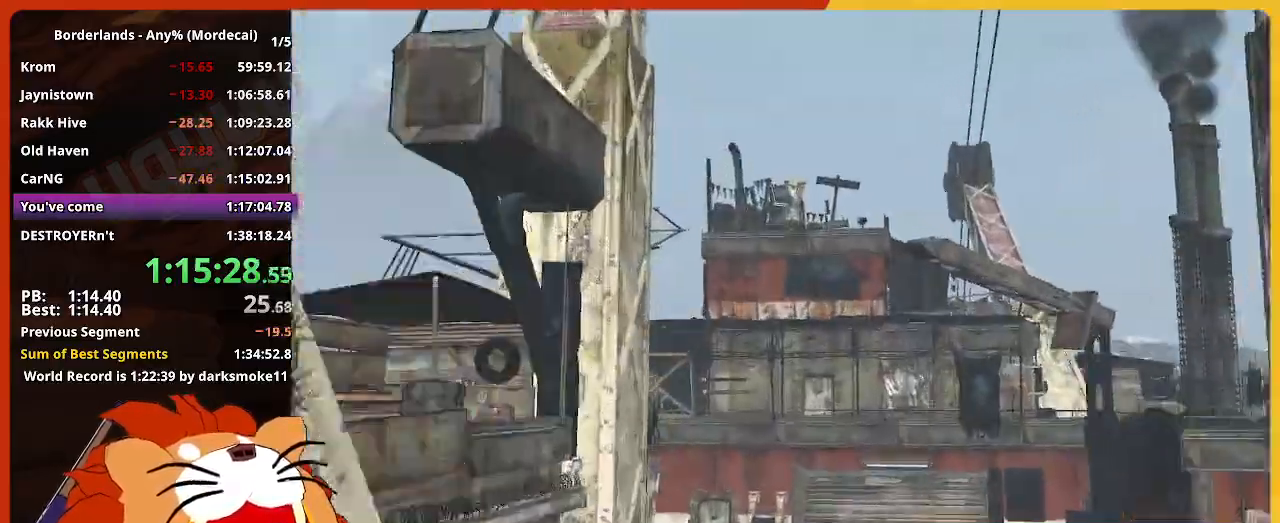
{"keys": ["d", "w"], "mouse": [], "events": [[117, "d", "down"]]}
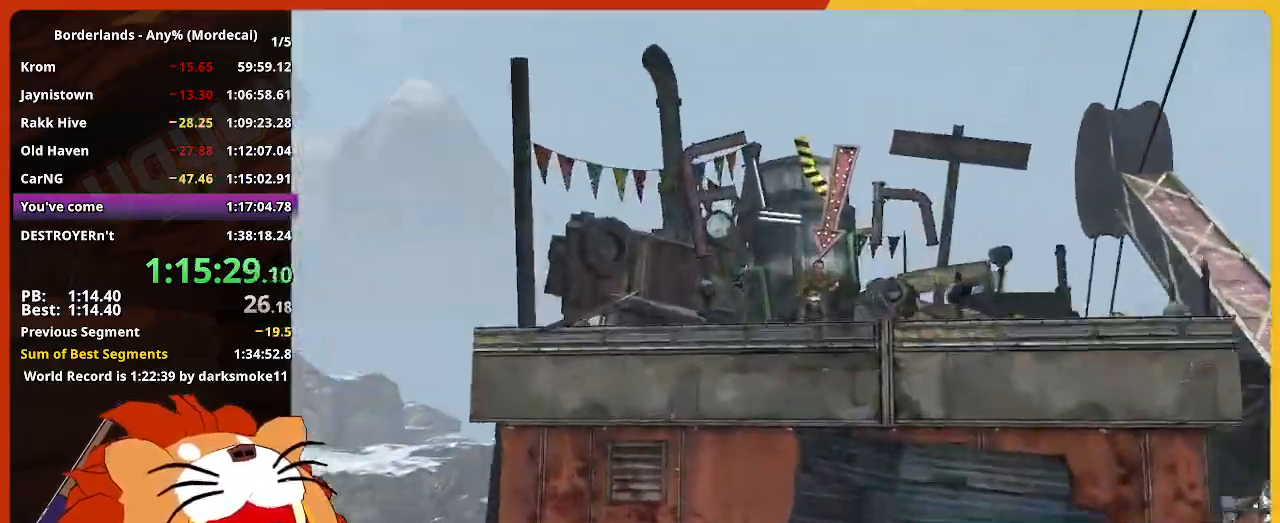
{"keys": ["w"], "mouse": [], "events": [[233, "d", "up"]]}
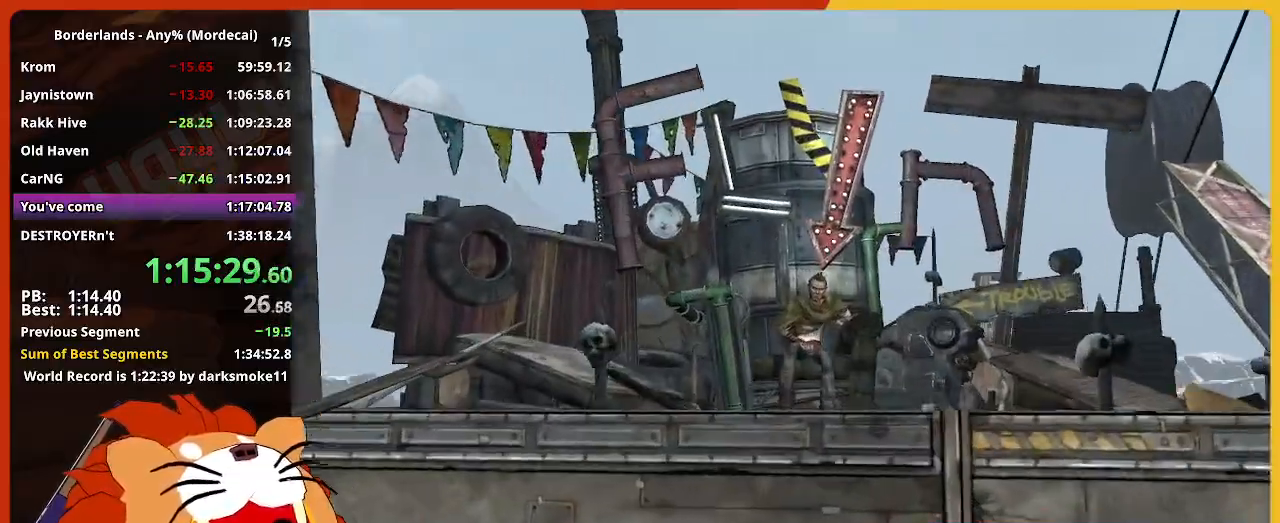
{"keys": [], "mouse": [], "events": [[433, "w", "up"]]}